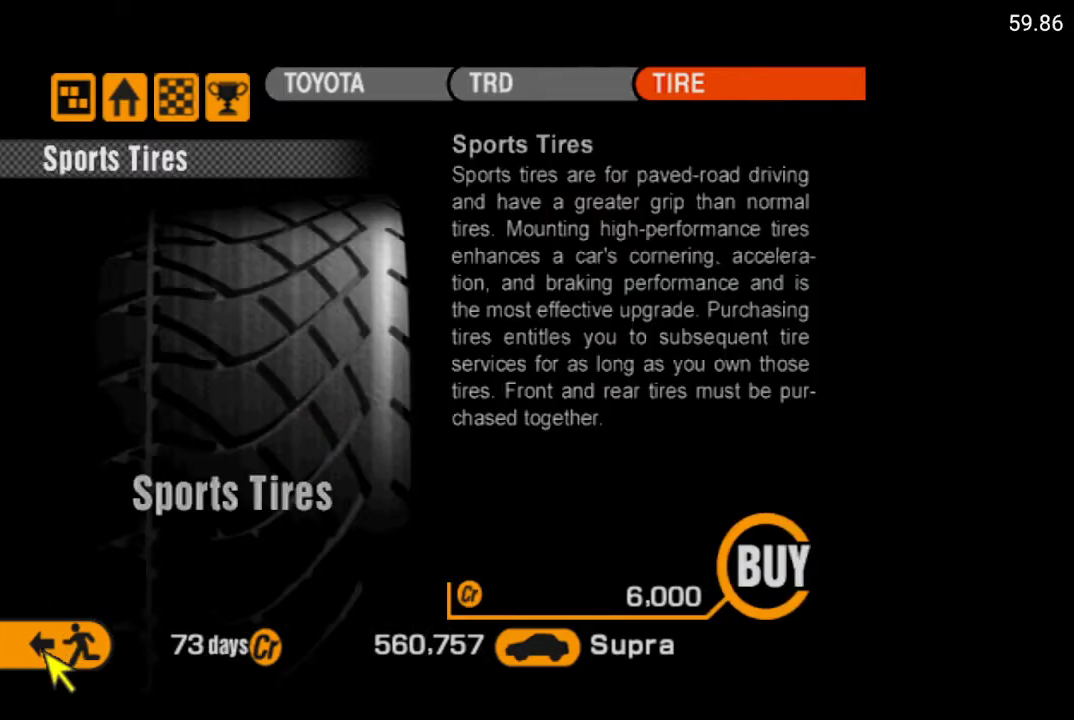
Gameplay with a controller (Xbox layout); each line is a JSON object with the inputs held at the frame after it. "events" lists button and stick changes between this image and that frame as [ms after this image, input, new state], when the widget could be followed in between.
{"buttons": ["A"], "left_stick": "center", "right_stick": "center", "events": [[167, "DPAD_RIGHT", "down"], [267, "DPAD_RIGHT", "up"], [450, "A", "down"]]}
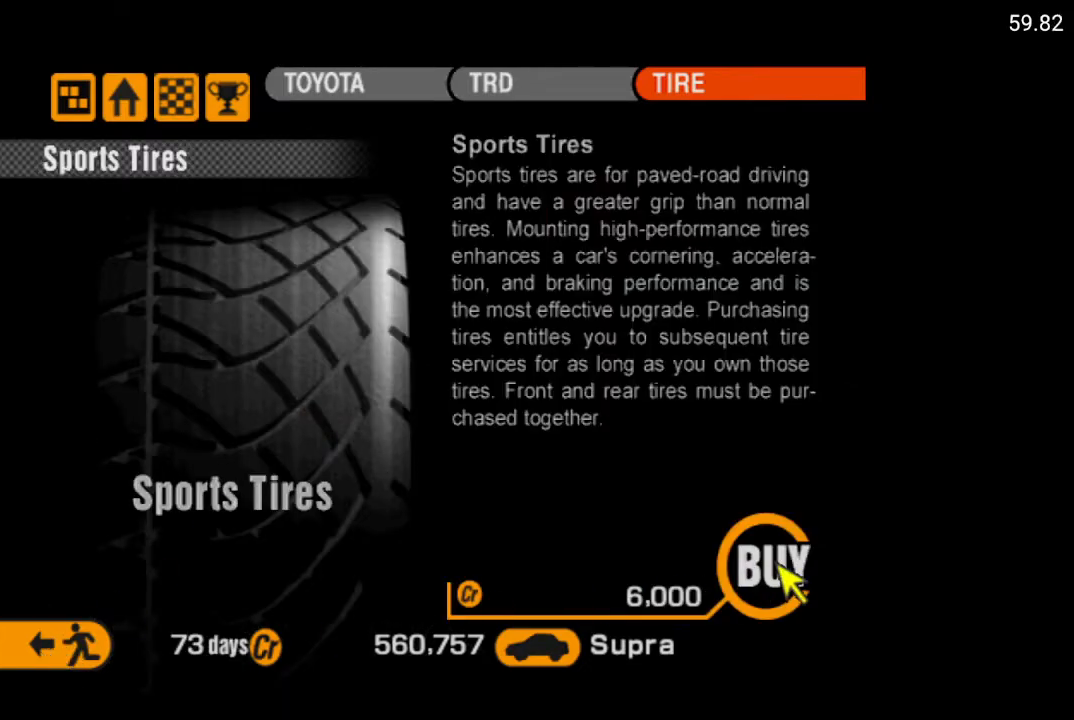
{"buttons": [], "left_stick": "center", "right_stick": "center", "events": [[117, "A", "up"]]}
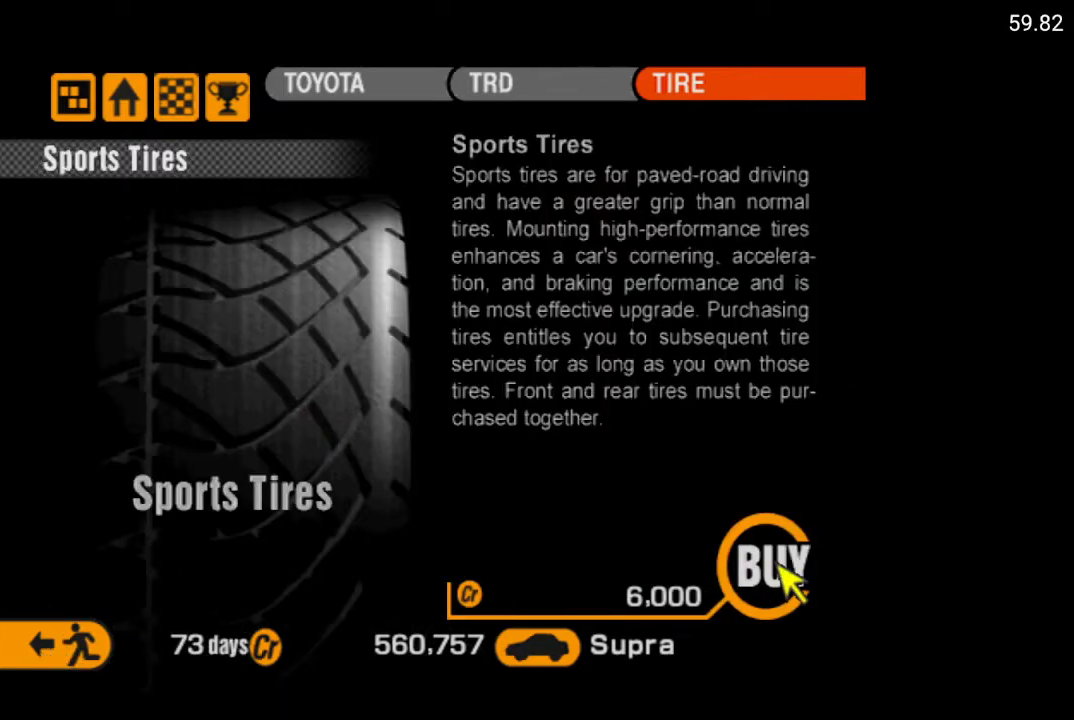
{"buttons": [], "left_stick": "center", "right_stick": "center", "events": []}
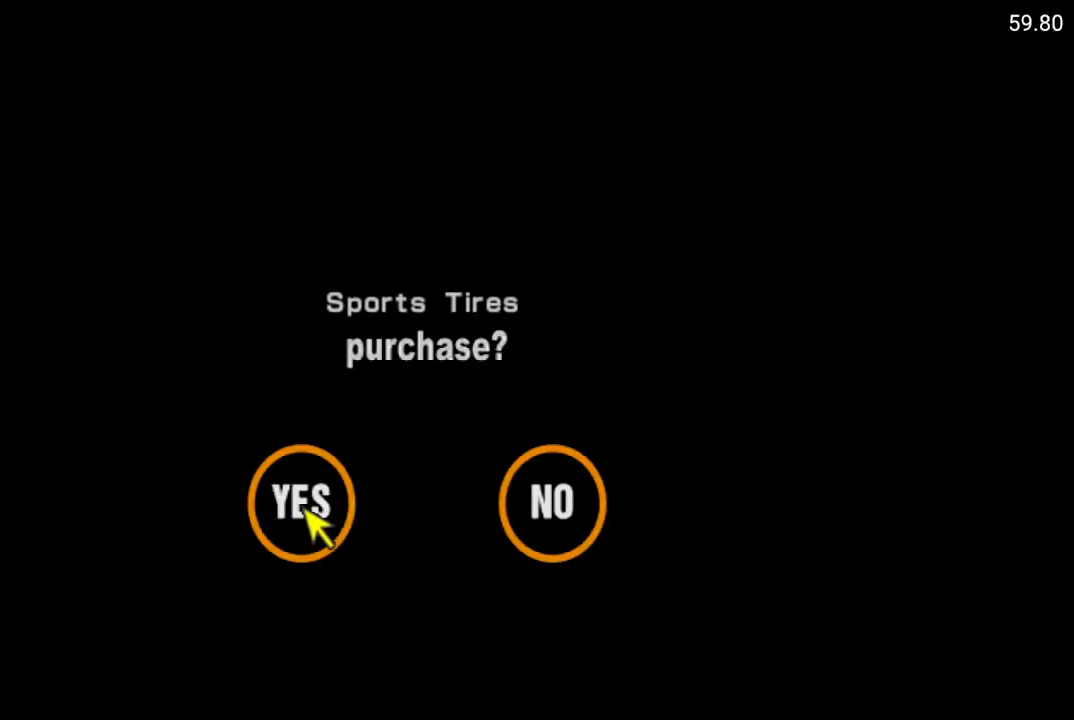
{"buttons": [], "left_stick": "center", "right_stick": "center", "events": [[117, "A", "down"], [267, "A", "up"], [350, "A", "down"], [450, "A", "up"]]}
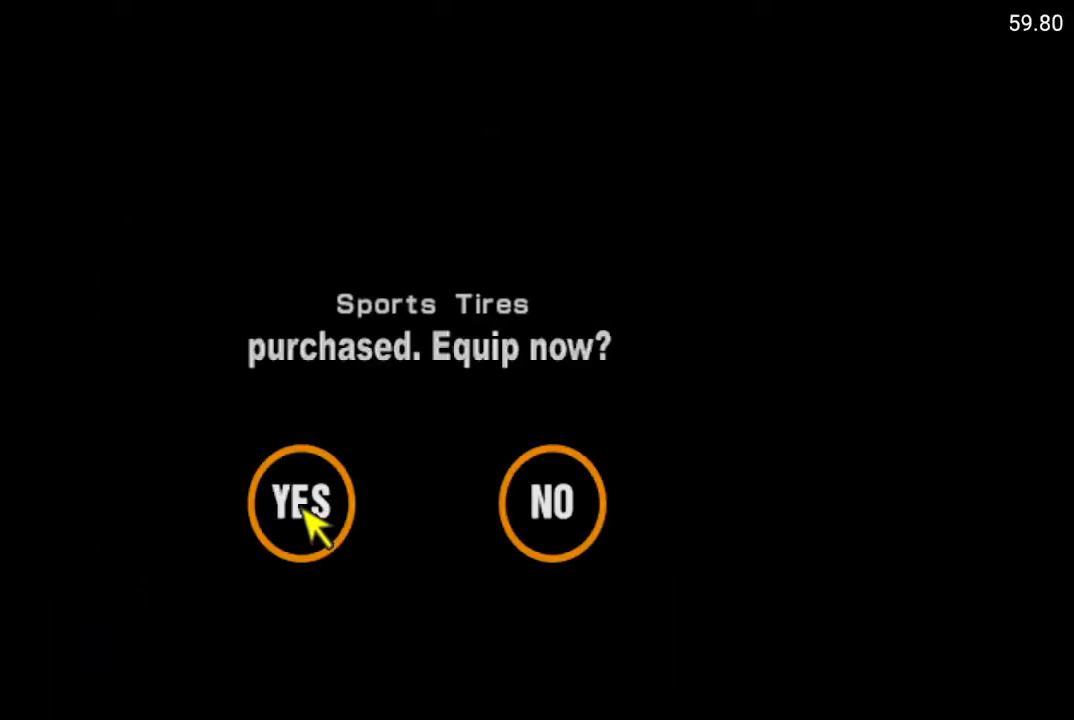
{"buttons": [], "left_stick": "center", "right_stick": "center", "events": [[200, "A", "down"], [350, "A", "up"]]}
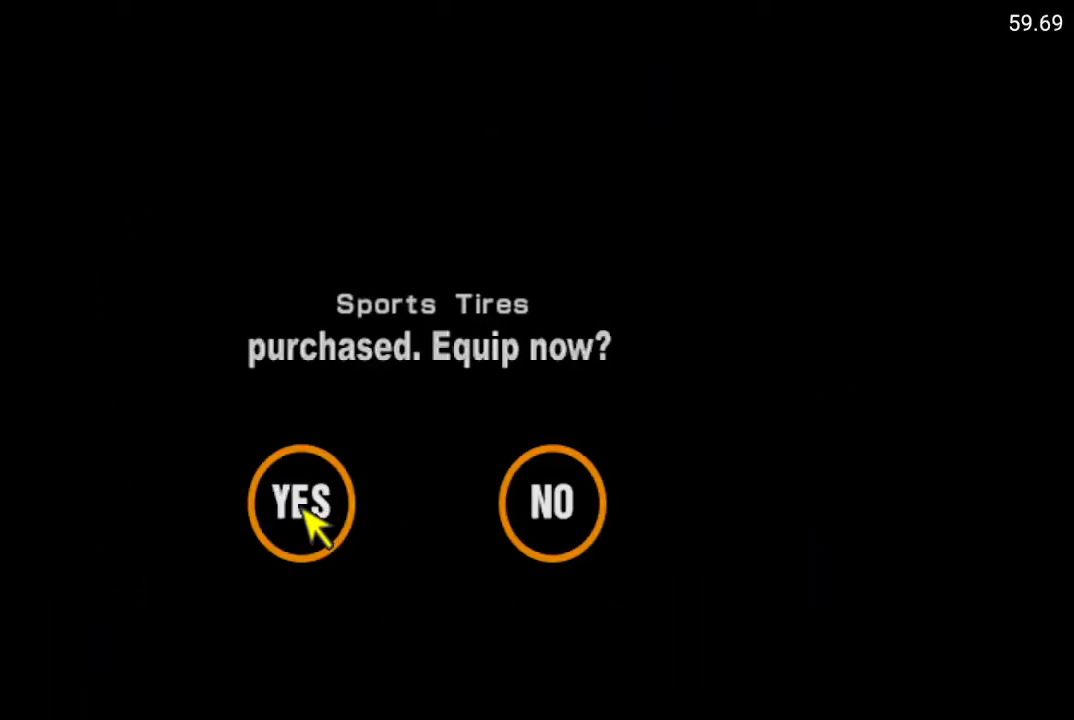
{"buttons": [], "left_stick": "center", "right_stick": "center", "events": []}
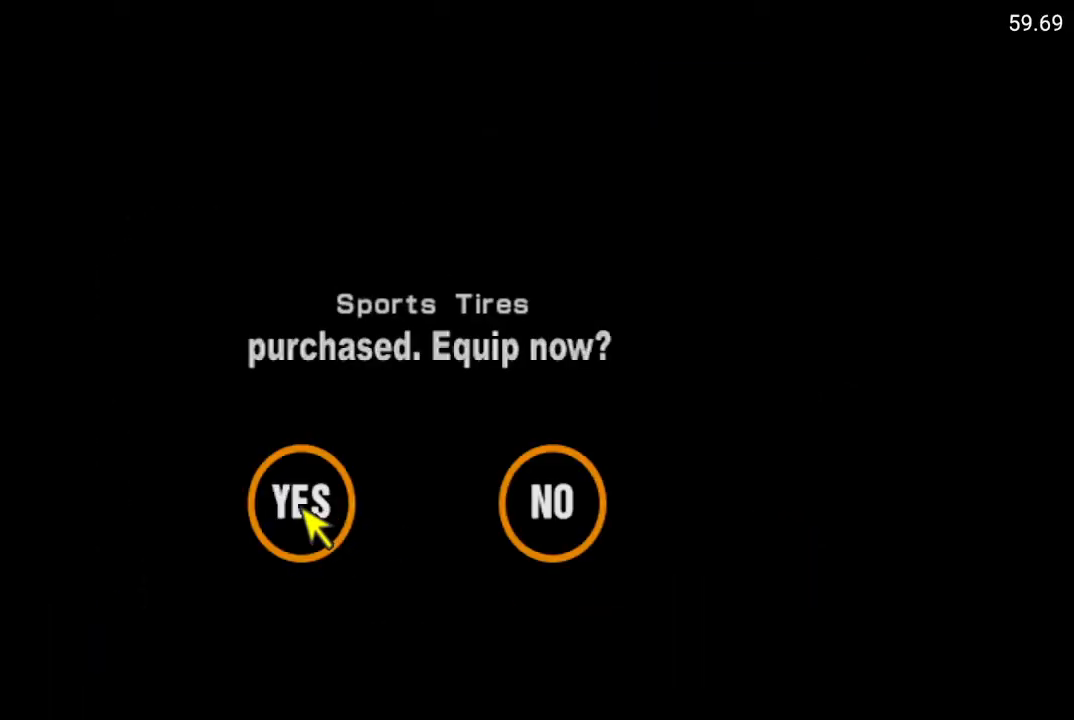
{"buttons": [], "left_stick": "center", "right_stick": "center", "events": []}
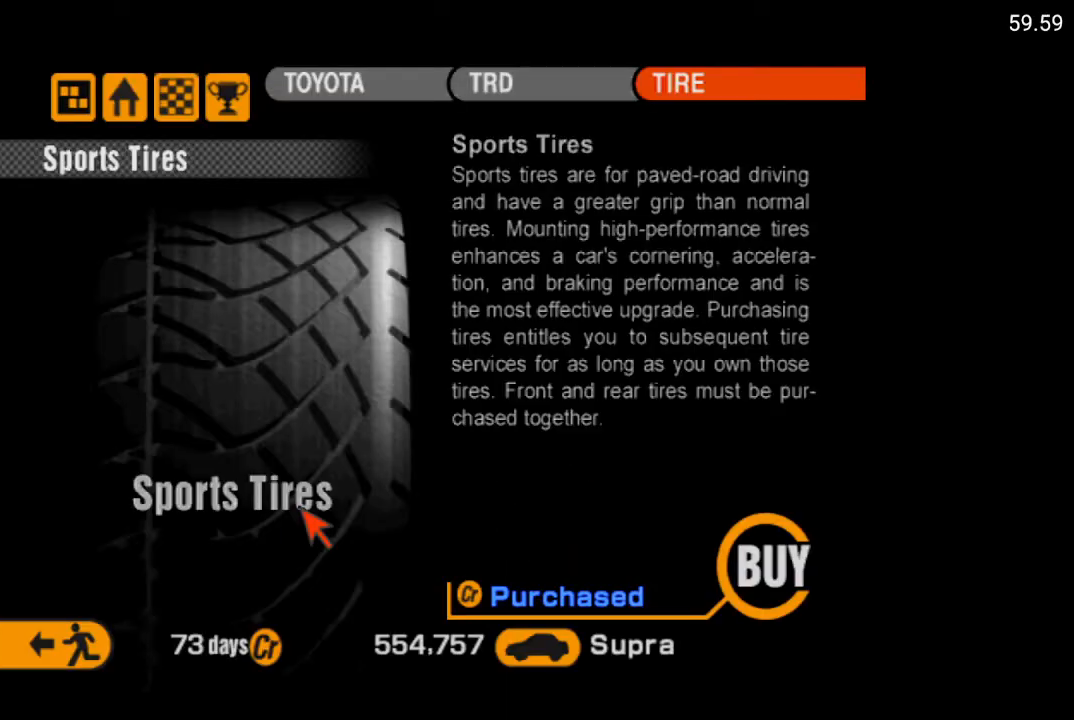
{"buttons": ["DPAD_LEFT"], "left_stick": "center", "right_stick": "center", "events": [[133, "DPAD_UP", "down"], [167, "DPAD_UP", "up"], [500, "DPAD_LEFT", "down"]]}
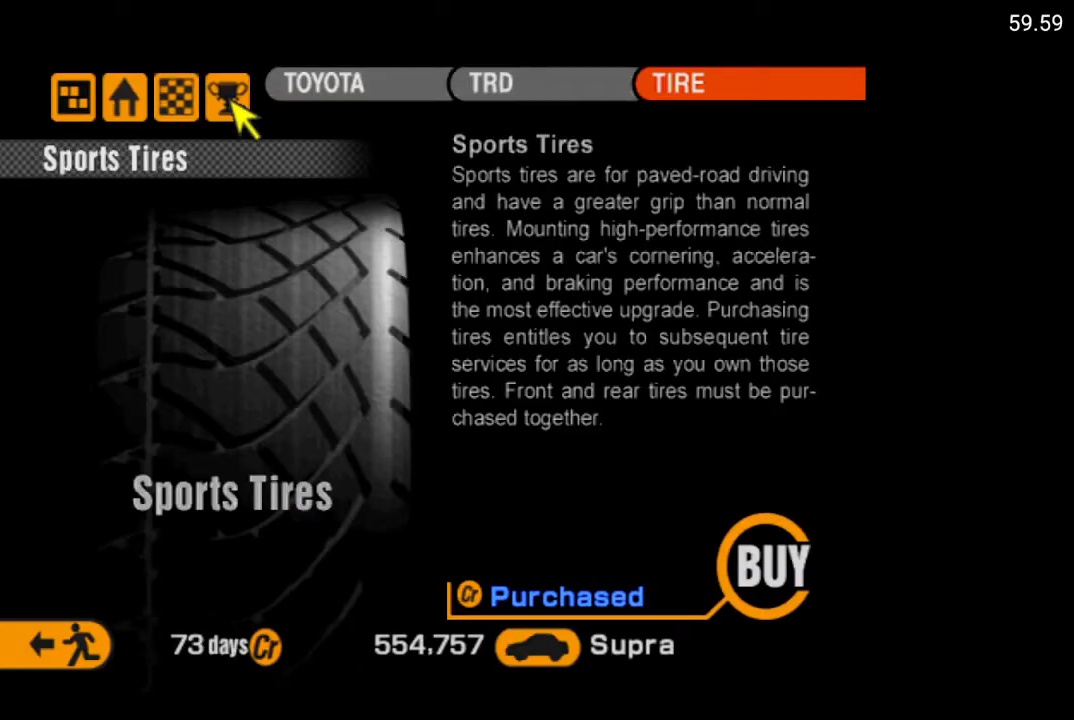
{"buttons": ["DPAD_RIGHT"], "left_stick": "center", "right_stick": "center", "events": [[100, "DPAD_LEFT", "up"], [183, "DPAD_LEFT", "down"], [267, "DPAD_LEFT", "up"], [467, "DPAD_RIGHT", "down"]]}
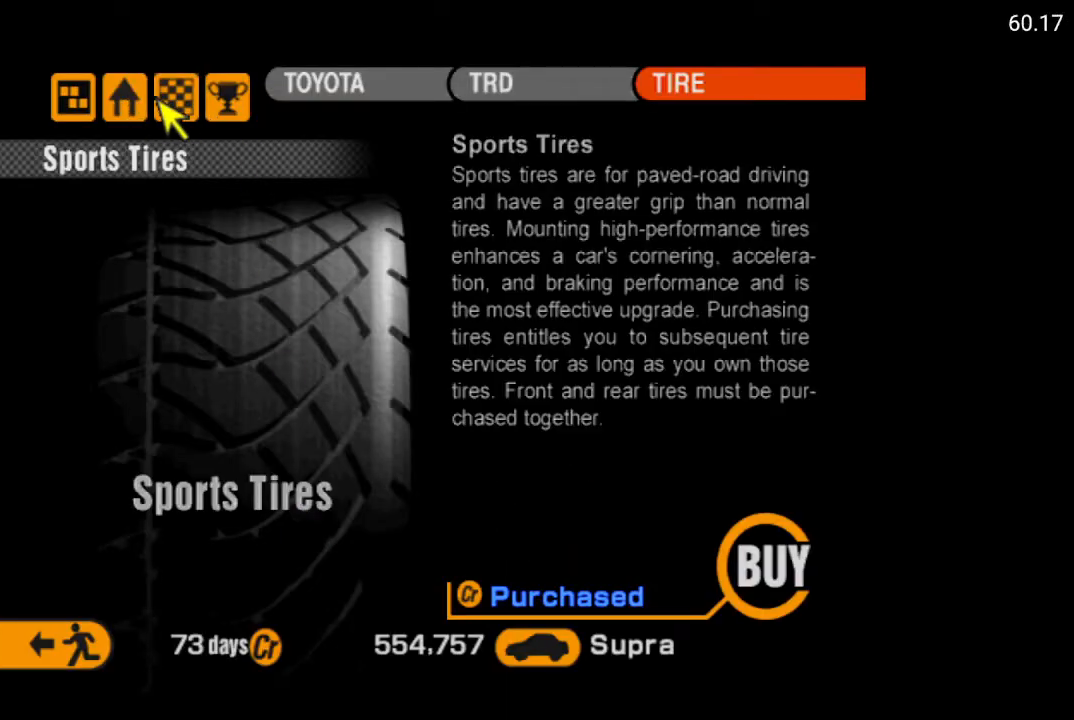
{"buttons": [], "left_stick": "center", "right_stick": "center", "events": [[33, "DPAD_RIGHT", "up"], [117, "A", "down"], [217, "A", "up"]]}
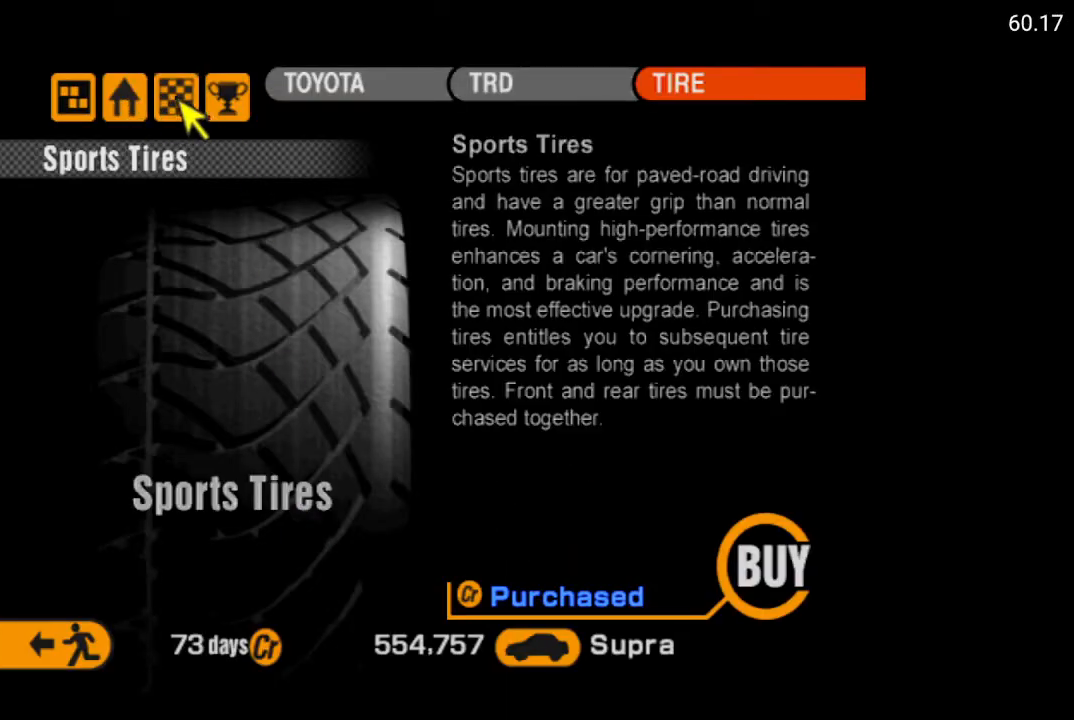
{"buttons": [], "left_stick": "center", "right_stick": "center", "events": []}
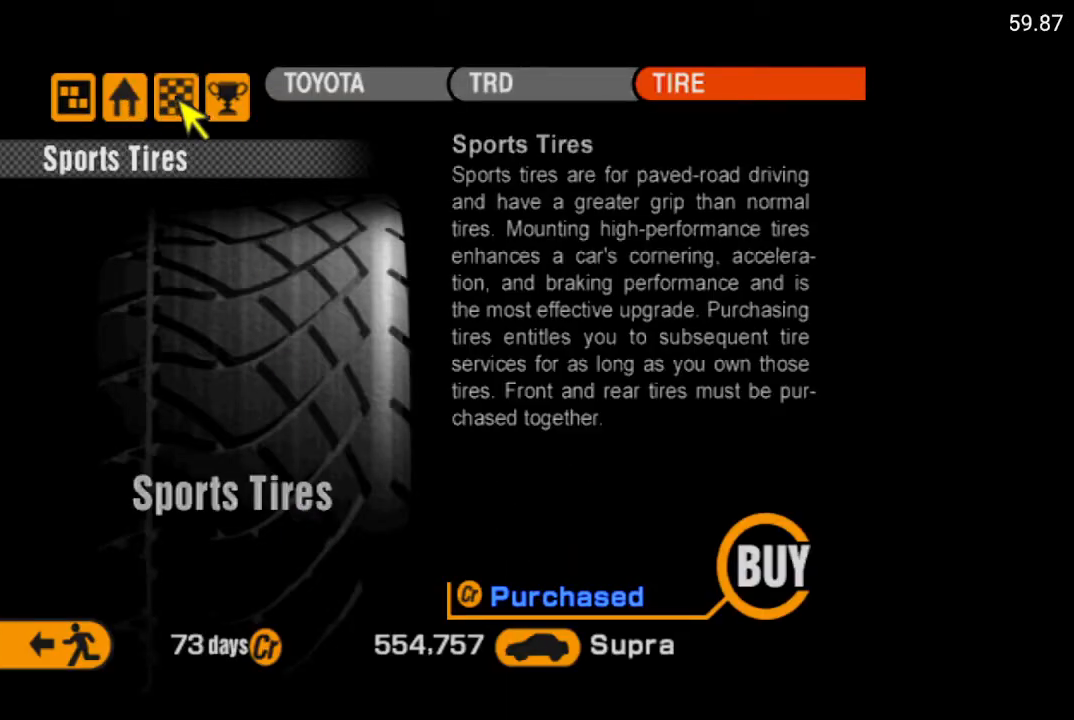
{"buttons": [], "left_stick": "center", "right_stick": "center", "events": []}
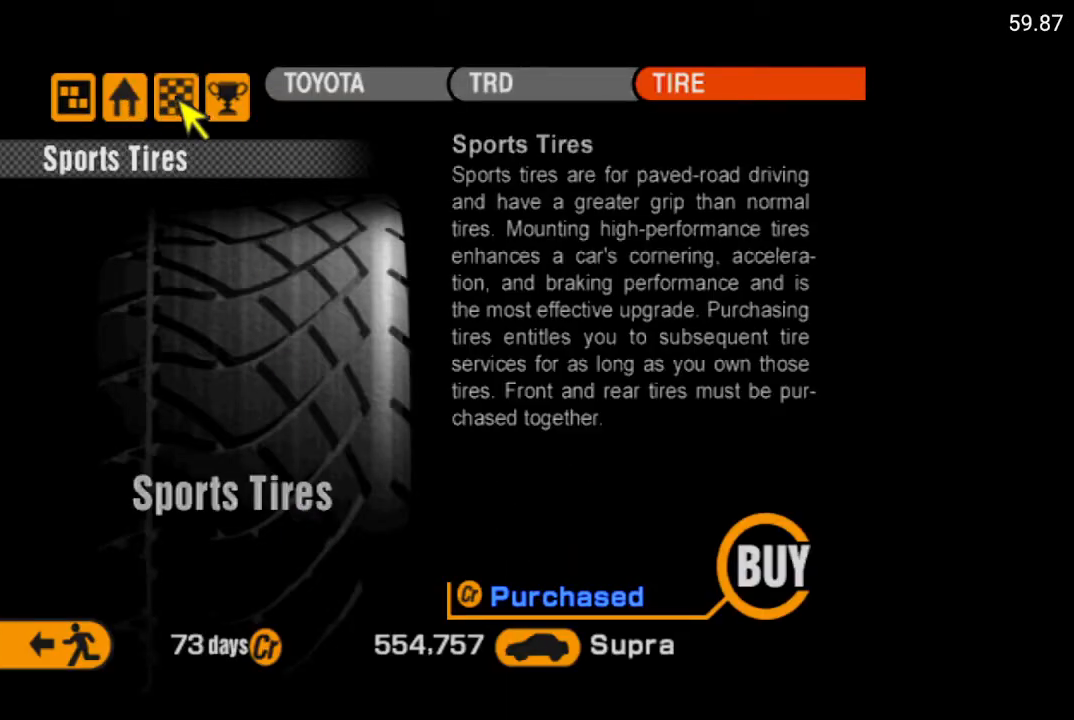
{"buttons": [], "left_stick": "center", "right_stick": "center", "events": []}
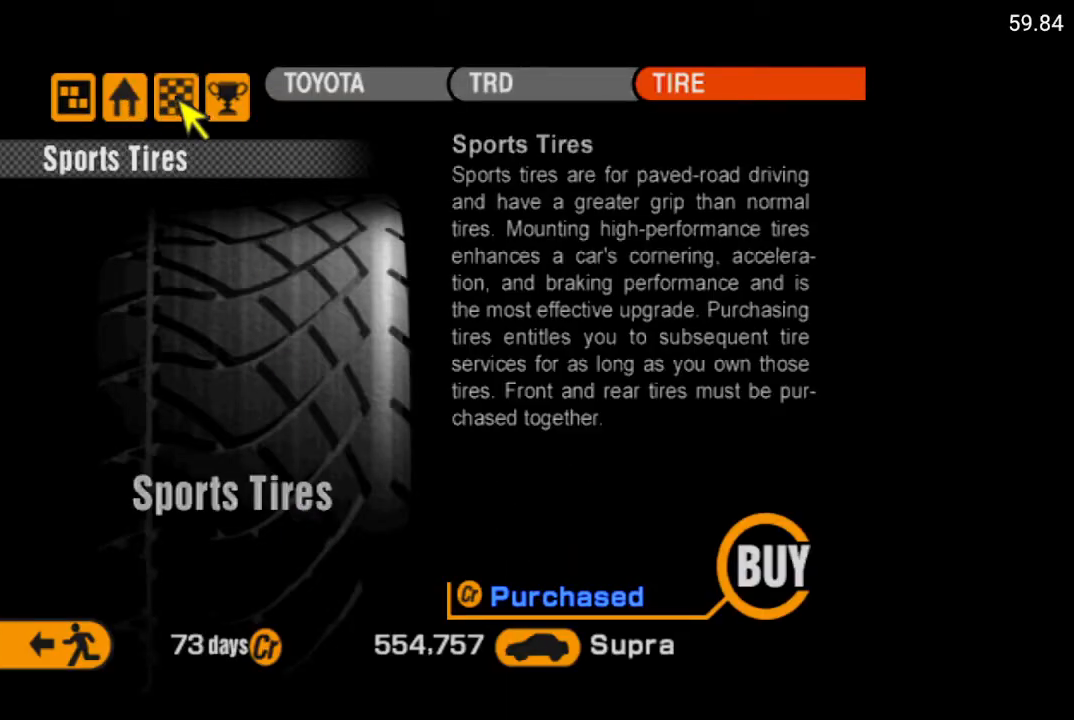
{"buttons": [], "left_stick": "center", "right_stick": "center", "events": []}
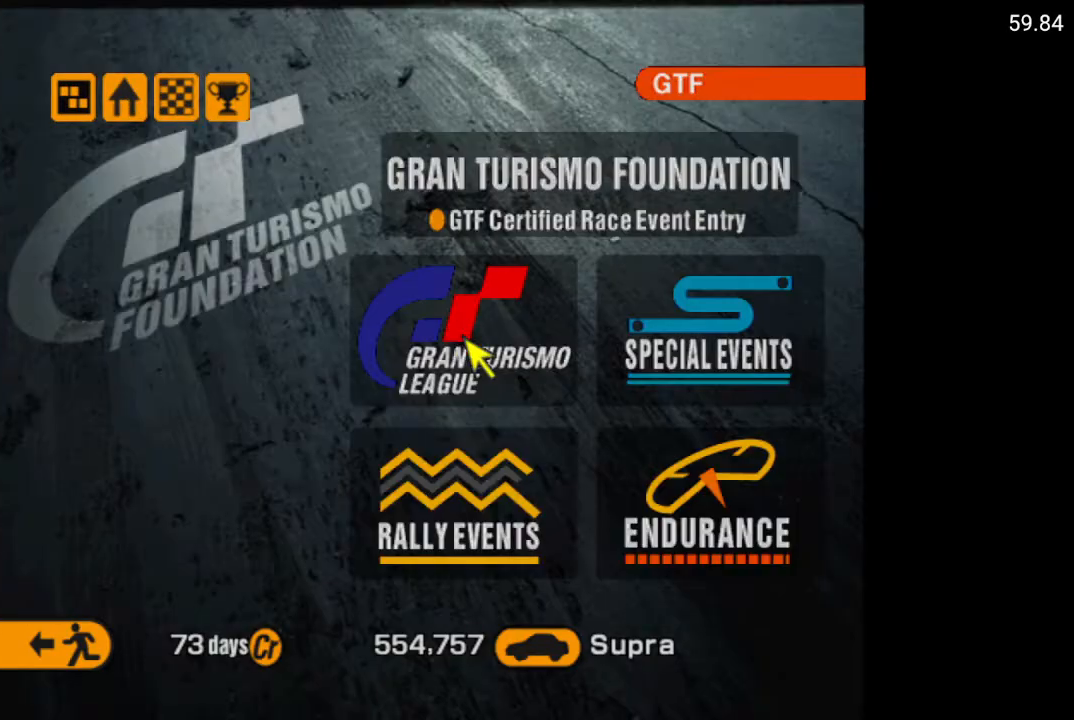
{"buttons": [], "left_stick": "center", "right_stick": "center", "events": [[350, "A", "down"], [500, "A", "up"]]}
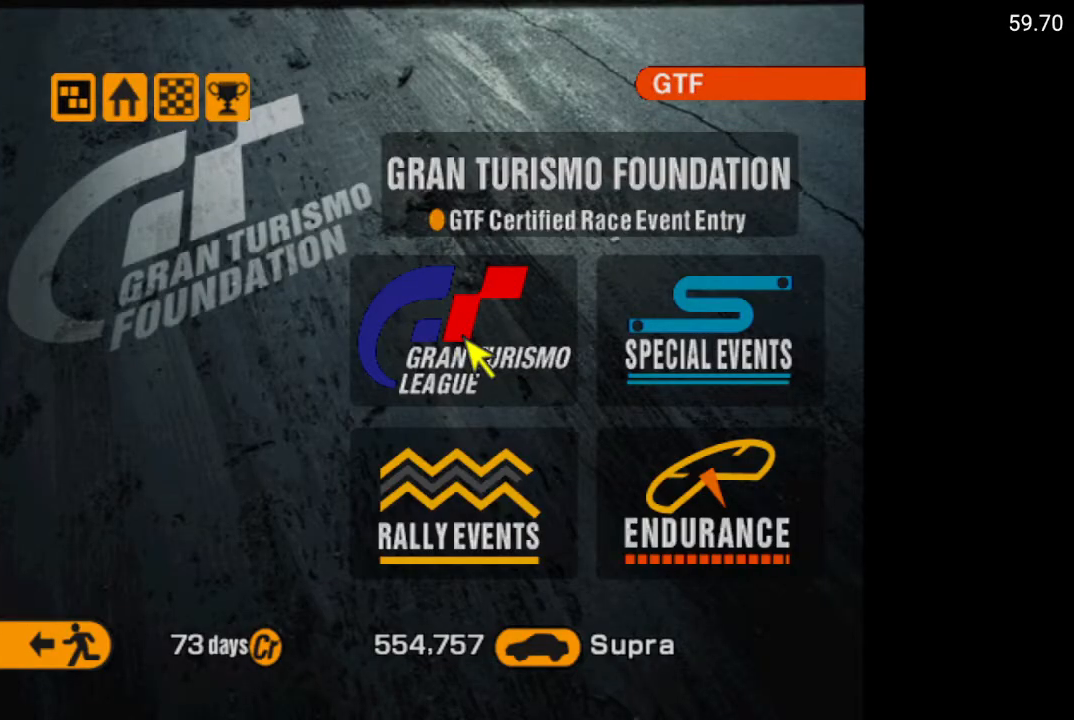
{"buttons": [], "left_stick": "center", "right_stick": "center", "events": []}
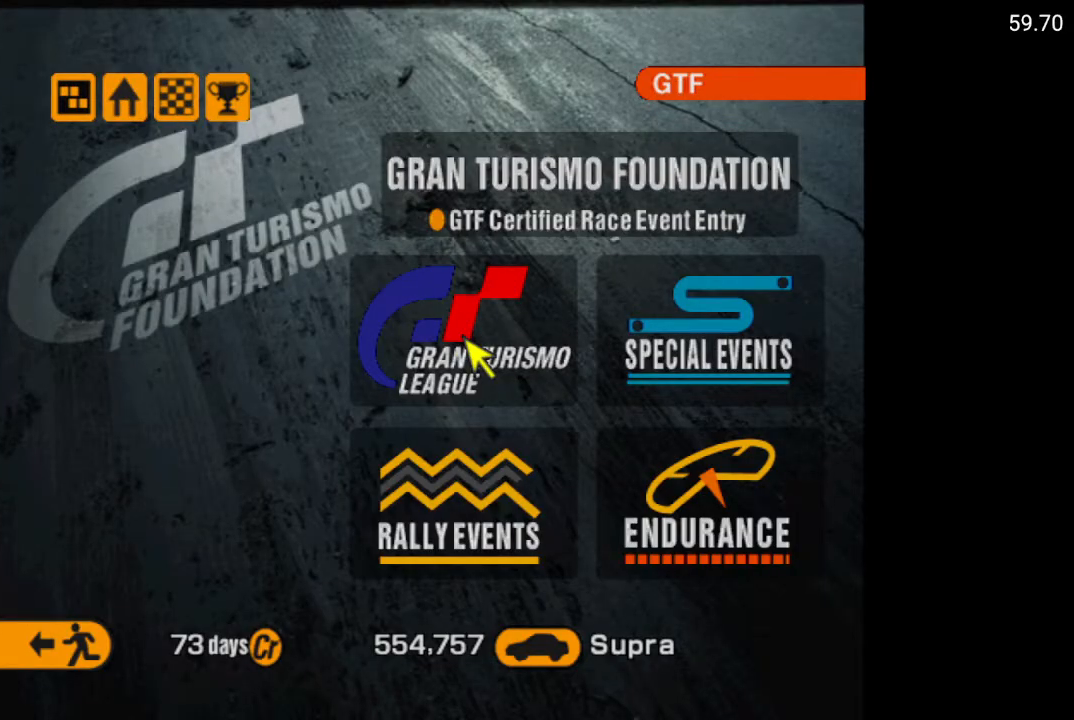
{"buttons": [], "left_stick": "center", "right_stick": "center", "events": []}
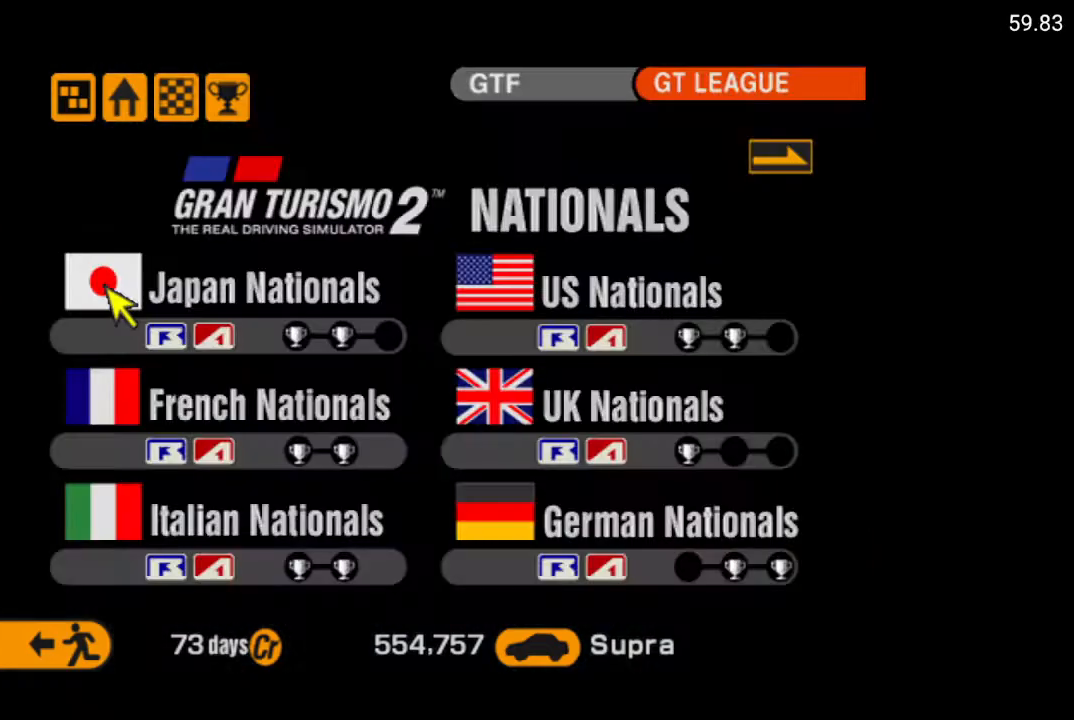
{"buttons": [], "left_stick": "center", "right_stick": "center", "events": [[250, "DPAD_RIGHT", "down"], [367, "DPAD_RIGHT", "up"]]}
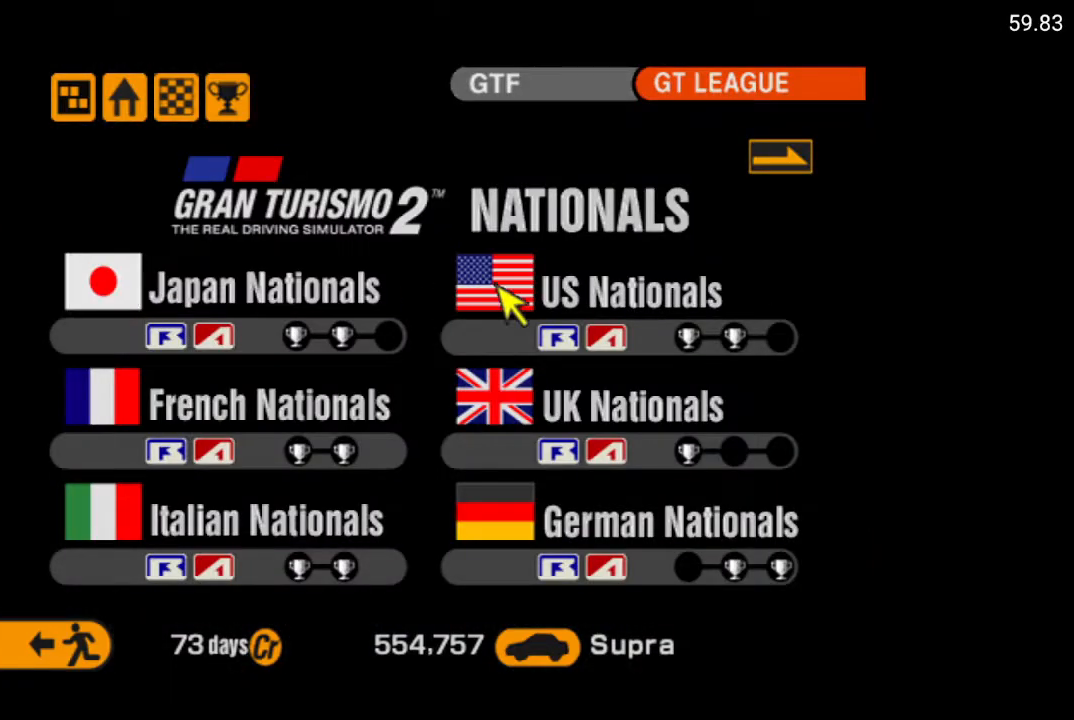
{"buttons": [], "left_stick": "center", "right_stick": "center", "events": [[100, "DPAD_LEFT", "down"], [200, "DPAD_LEFT", "up"], [267, "A", "down"], [383, "A", "up"]]}
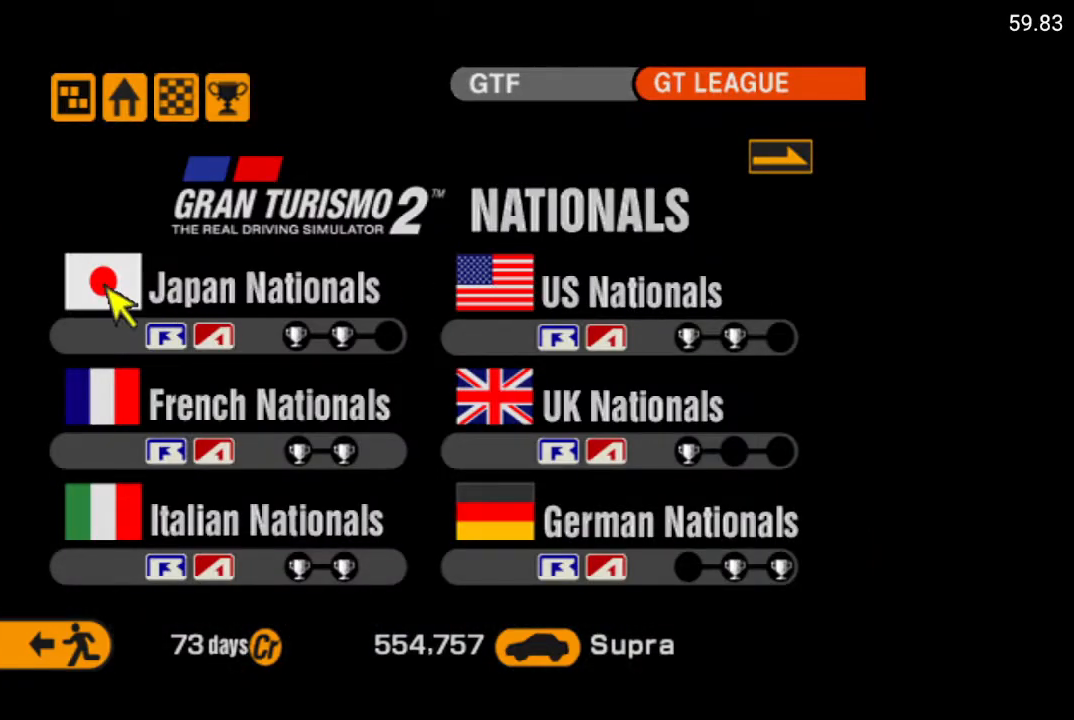
{"buttons": [], "left_stick": "center", "right_stick": "center", "events": []}
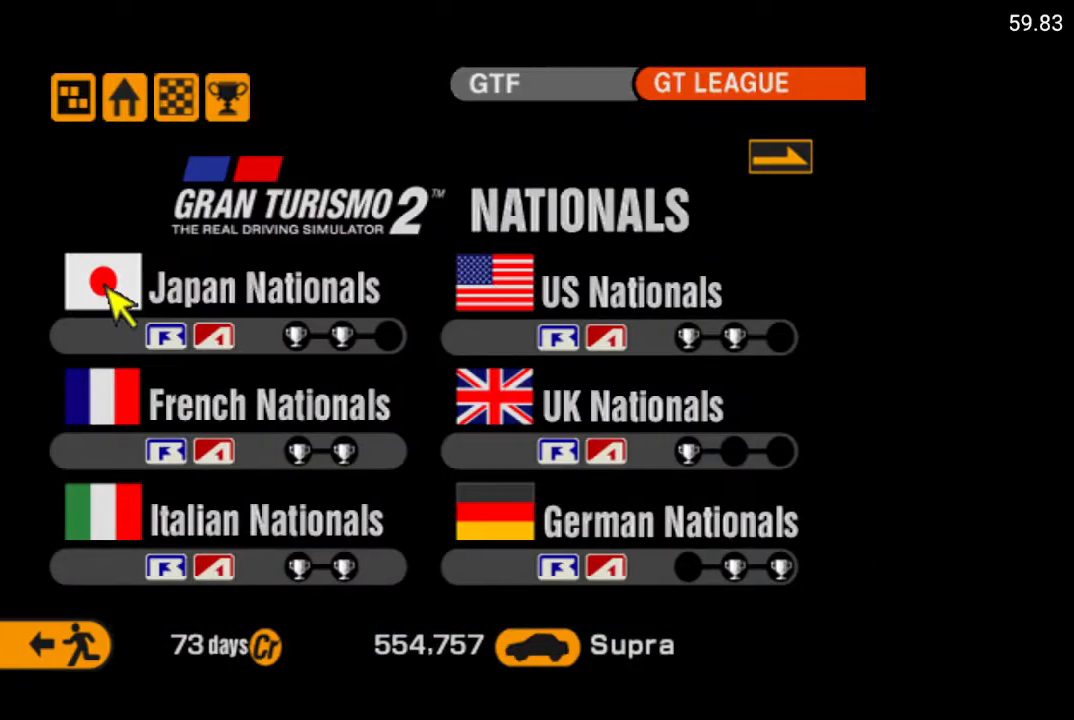
{"buttons": [], "left_stick": "center", "right_stick": "center", "events": [[233, "DPAD_RIGHT", "down"], [333, "DPAD_RIGHT", "up"], [417, "DPAD_RIGHT", "down"], [483, "DPAD_RIGHT", "up"]]}
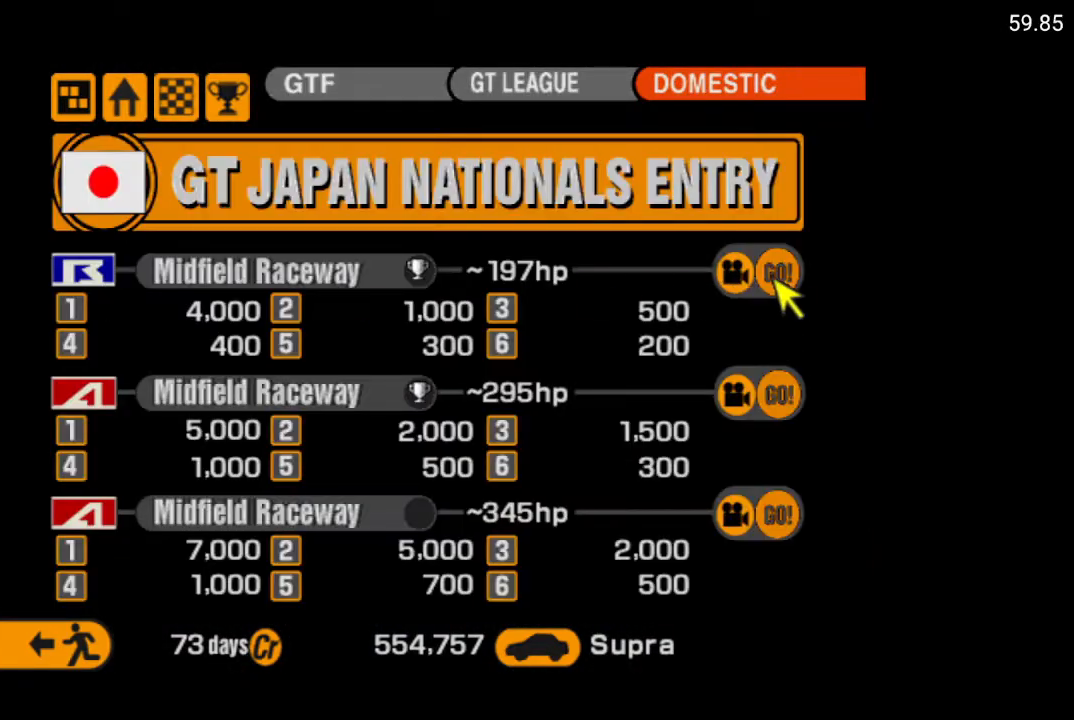
{"buttons": [], "left_stick": "center", "right_stick": "center", "events": [[217, "DPAD_DOWN", "down"], [267, "DPAD_DOWN", "up"], [367, "DPAD_DOWN", "down"], [433, "DPAD_DOWN", "up"]]}
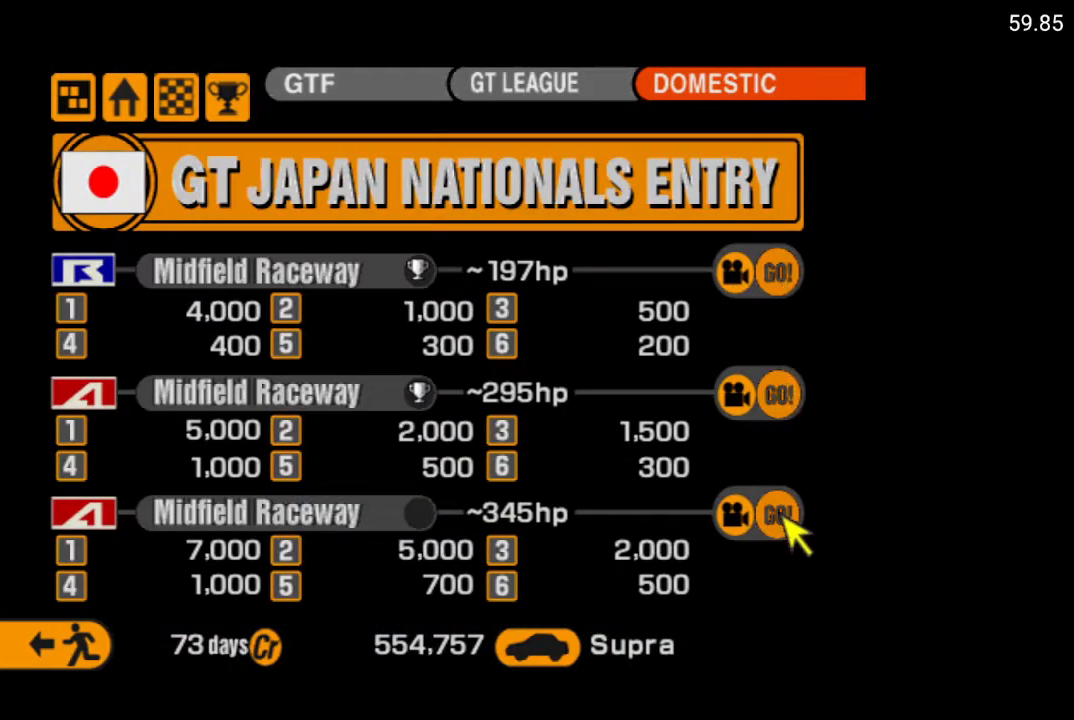
{"buttons": [], "left_stick": "center", "right_stick": "center", "events": [[150, "A", "down"], [283, "A", "up"]]}